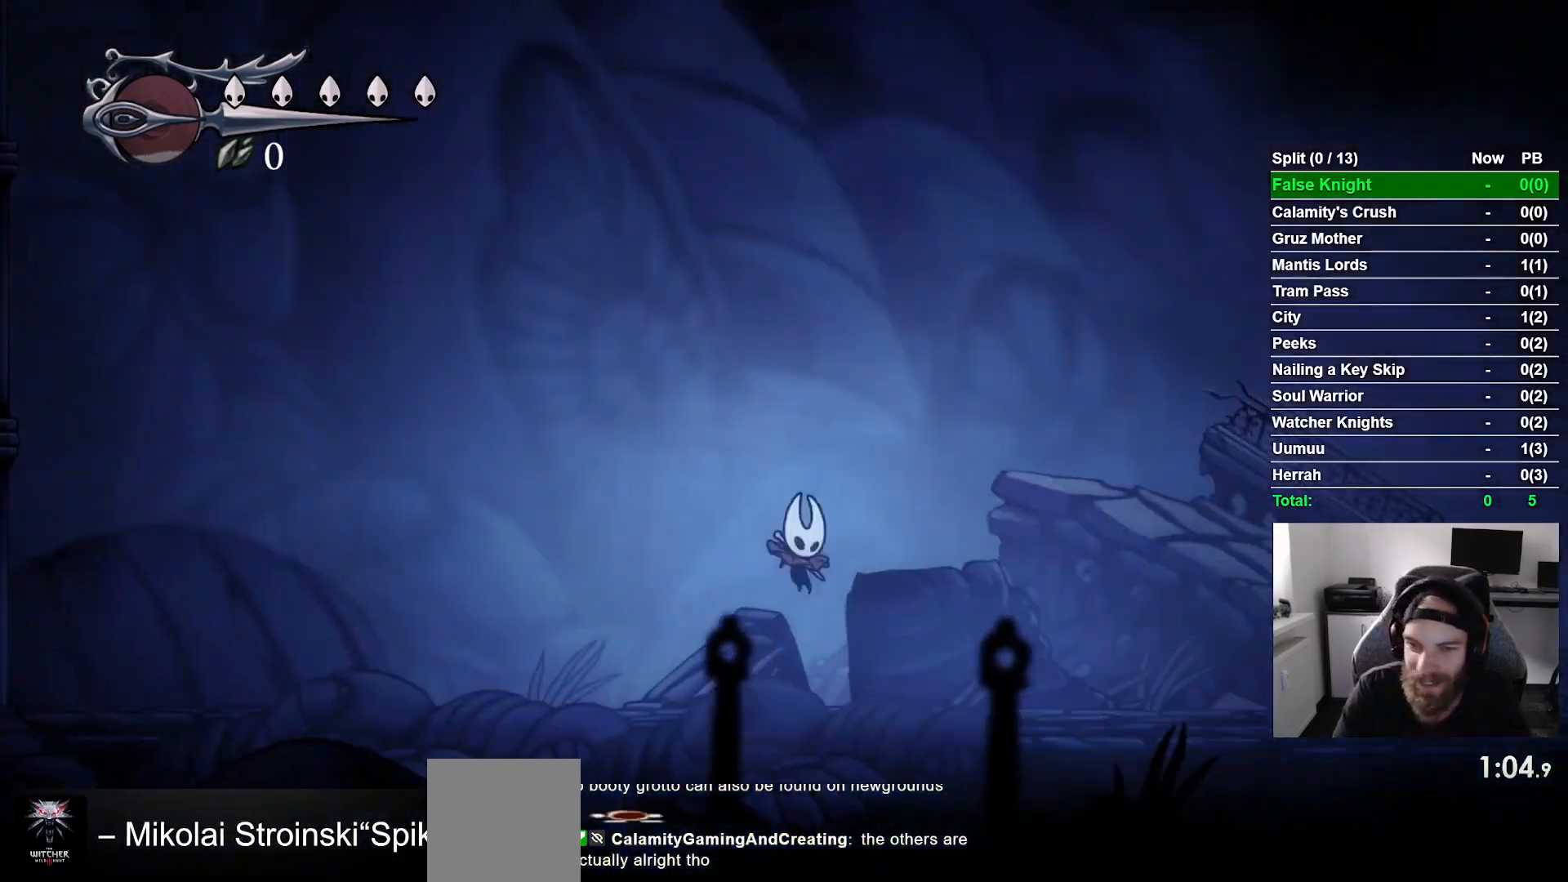
Gameplay with a controller (PlayStation layout); each line is a JSON object with the inputs held at the frame after it. "events" lists button and stick changes between this image and that frame as [ms after this image, input, new state], when the widget could be followed in between.
{"buttons": ["CROSS", "DPAD_RIGHT"], "left_stick": "center", "right_stick": "center", "events": [[83, "CROSS", "up"], [200, "CROSS", "down"], [300, "CROSS", "up"], [433, "CROSS", "down"]]}
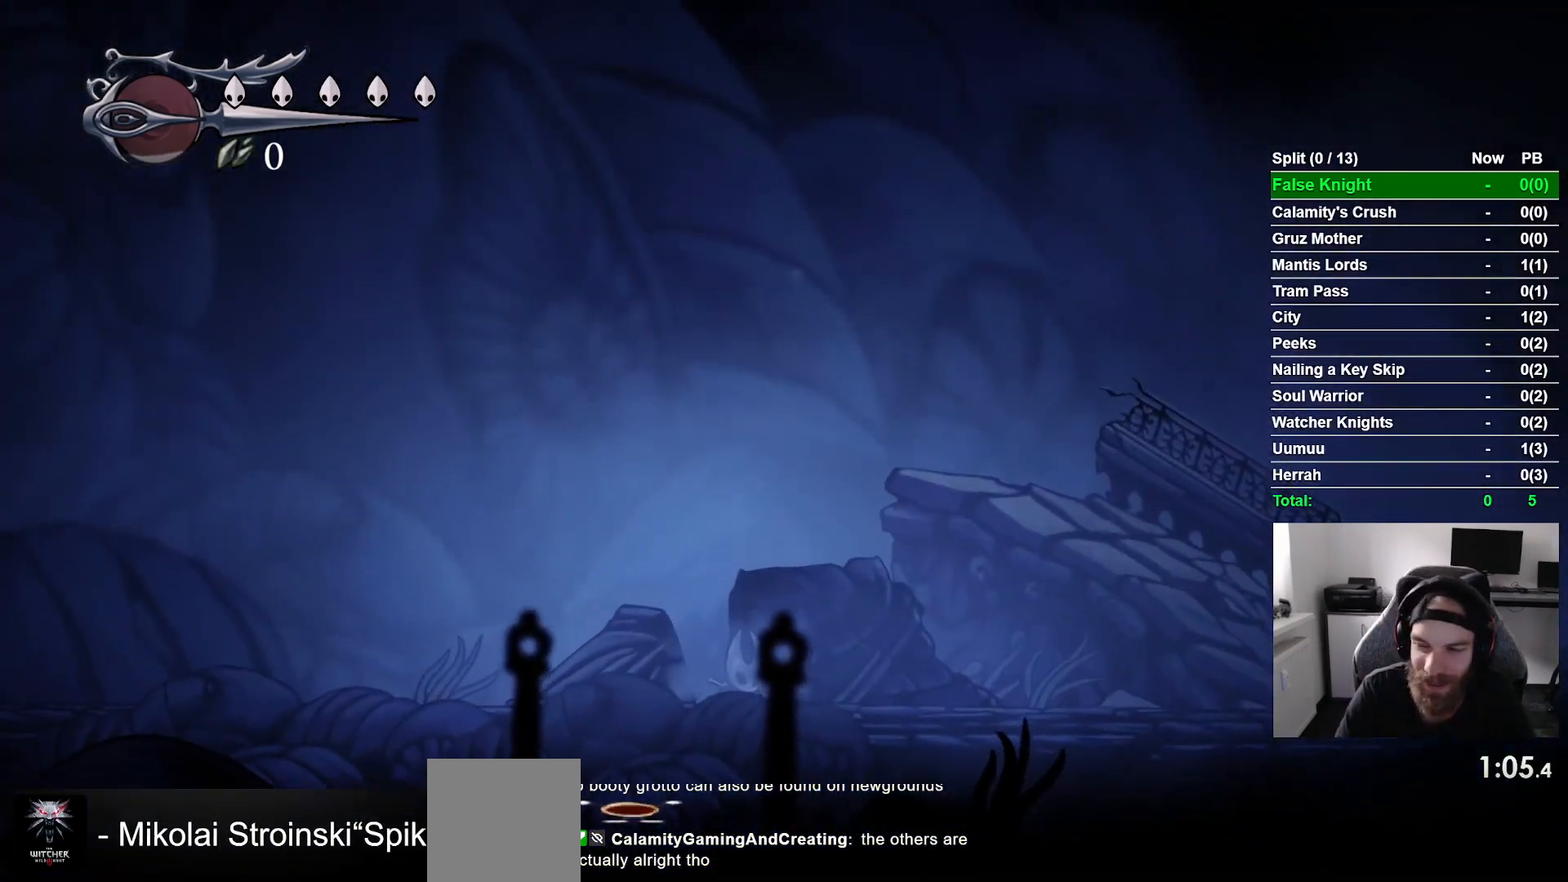
{"buttons": ["DPAD_RIGHT"], "left_stick": "center", "right_stick": "center", "events": [[33, "CROSS", "up"], [133, "CROSS", "down"], [250, "CROSS", "up"], [350, "CROSS", "down"], [450, "CROSS", "up"]]}
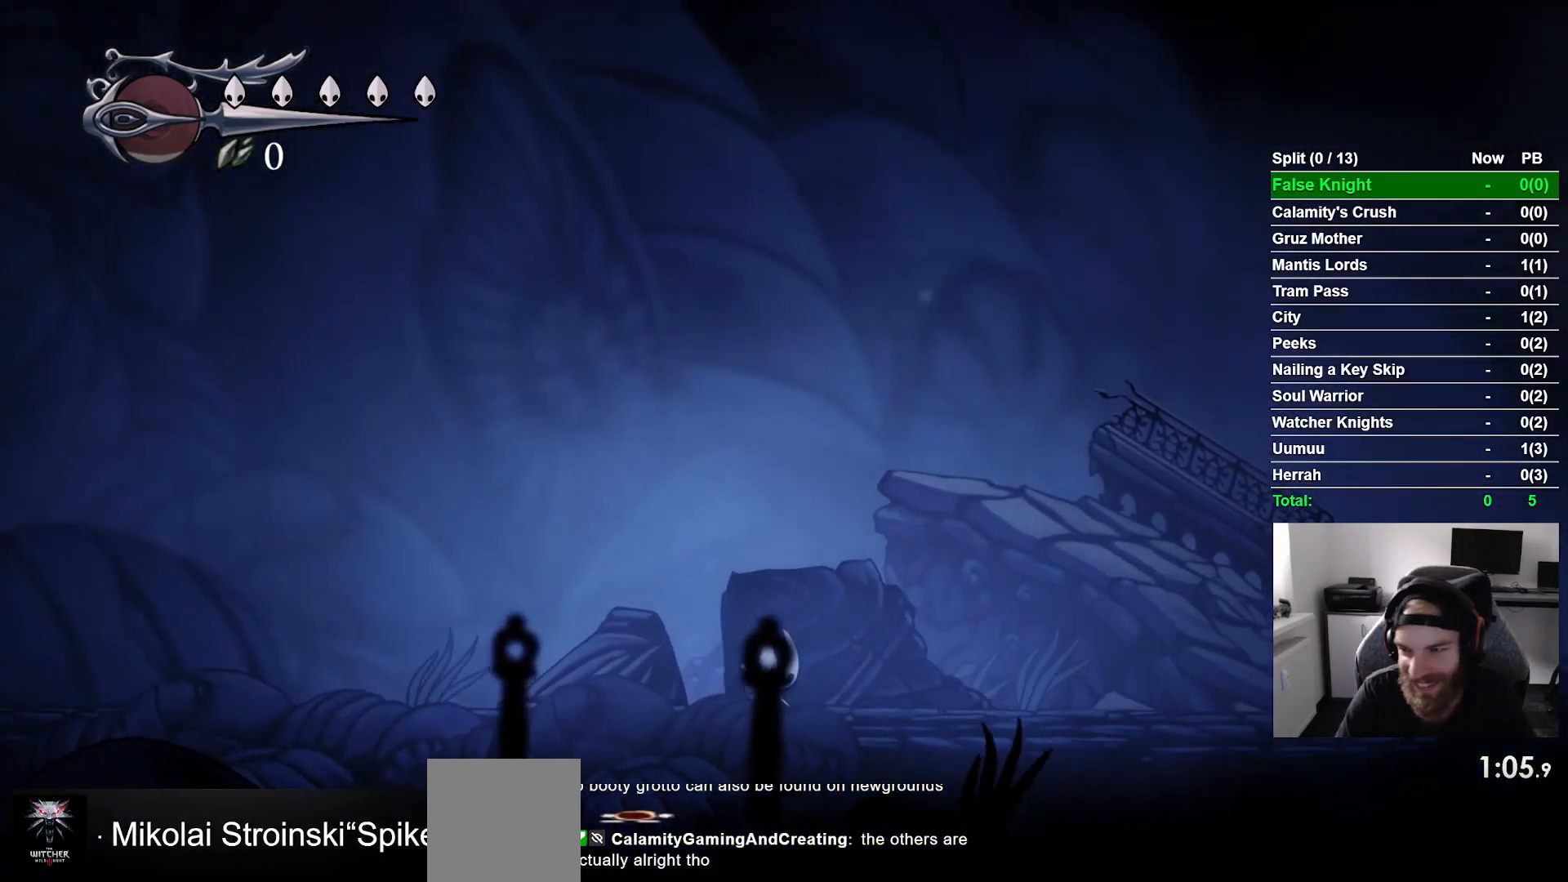
{"buttons": ["DPAD_RIGHT"], "left_stick": "center", "right_stick": "center", "events": [[67, "CROSS", "down"], [167, "CROSS", "up"], [267, "CROSS", "down"], [367, "CROSS", "up"]]}
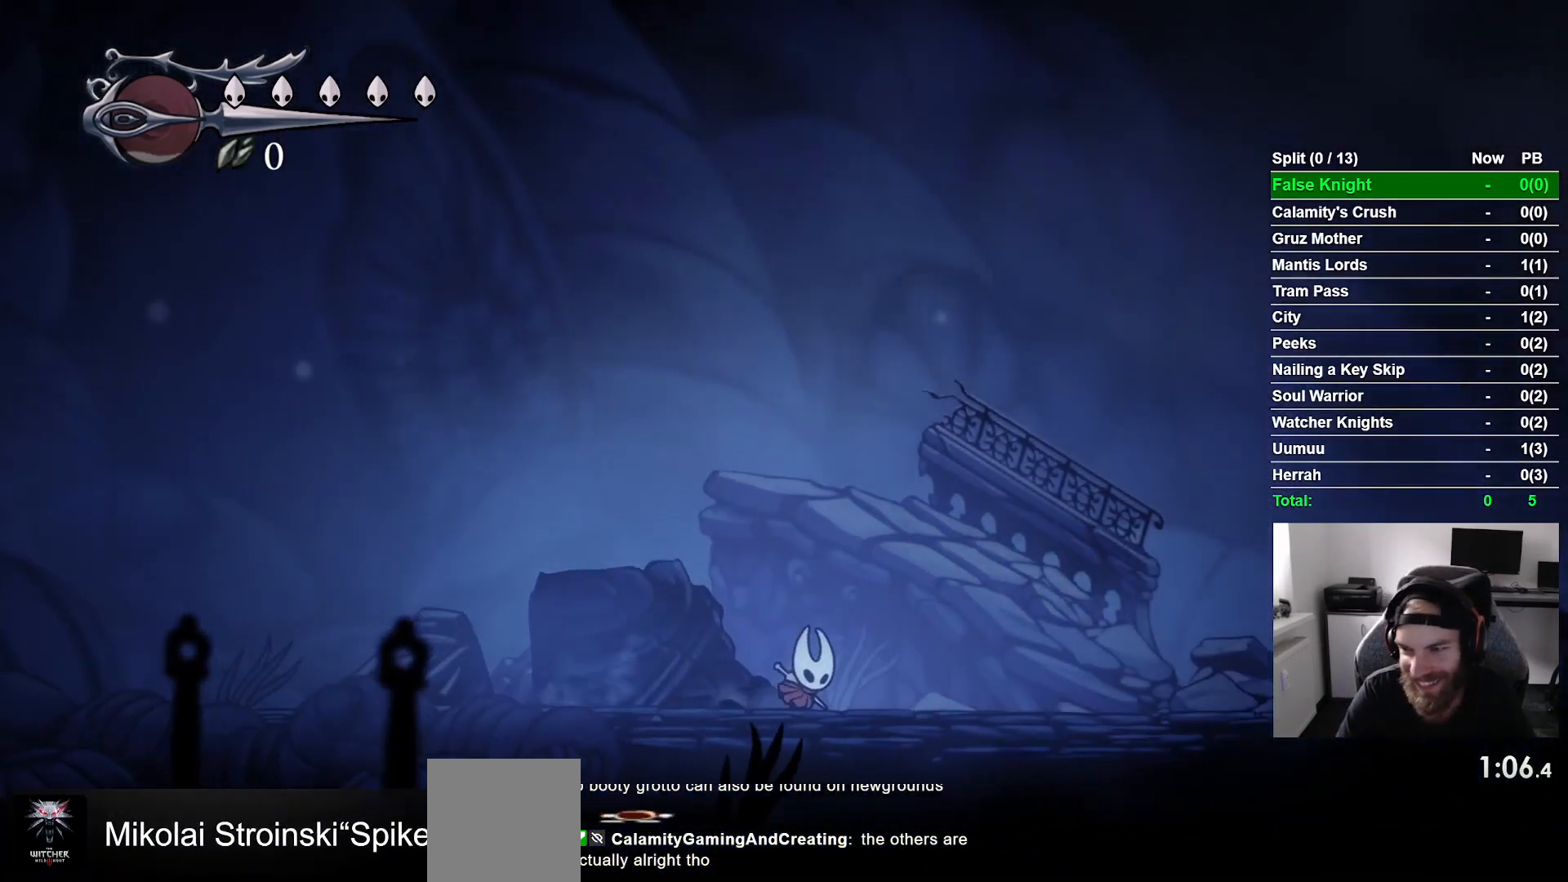
{"buttons": ["CROSS", "DPAD_RIGHT"], "left_stick": "center", "right_stick": "center", "events": [[50, "CROSS", "down"], [167, "CROSS", "up"], [417, "CROSS", "down"]]}
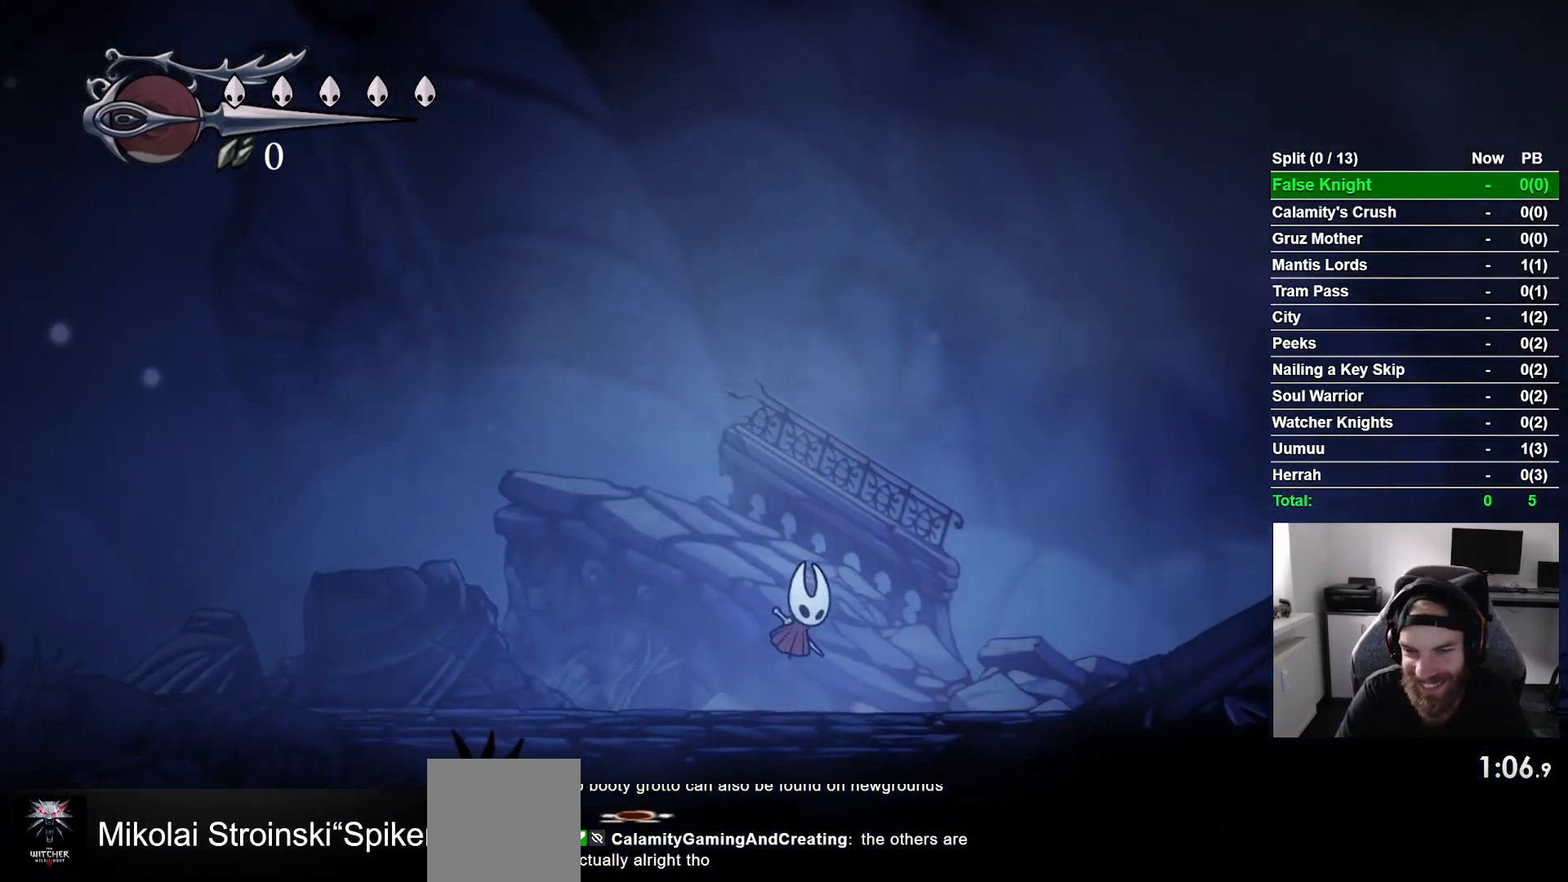
{"buttons": ["DPAD_RIGHT"], "left_stick": "center", "right_stick": "center", "events": [[17, "CROSS", "up"], [283, "CROSS", "down"], [367, "CROSS", "up"]]}
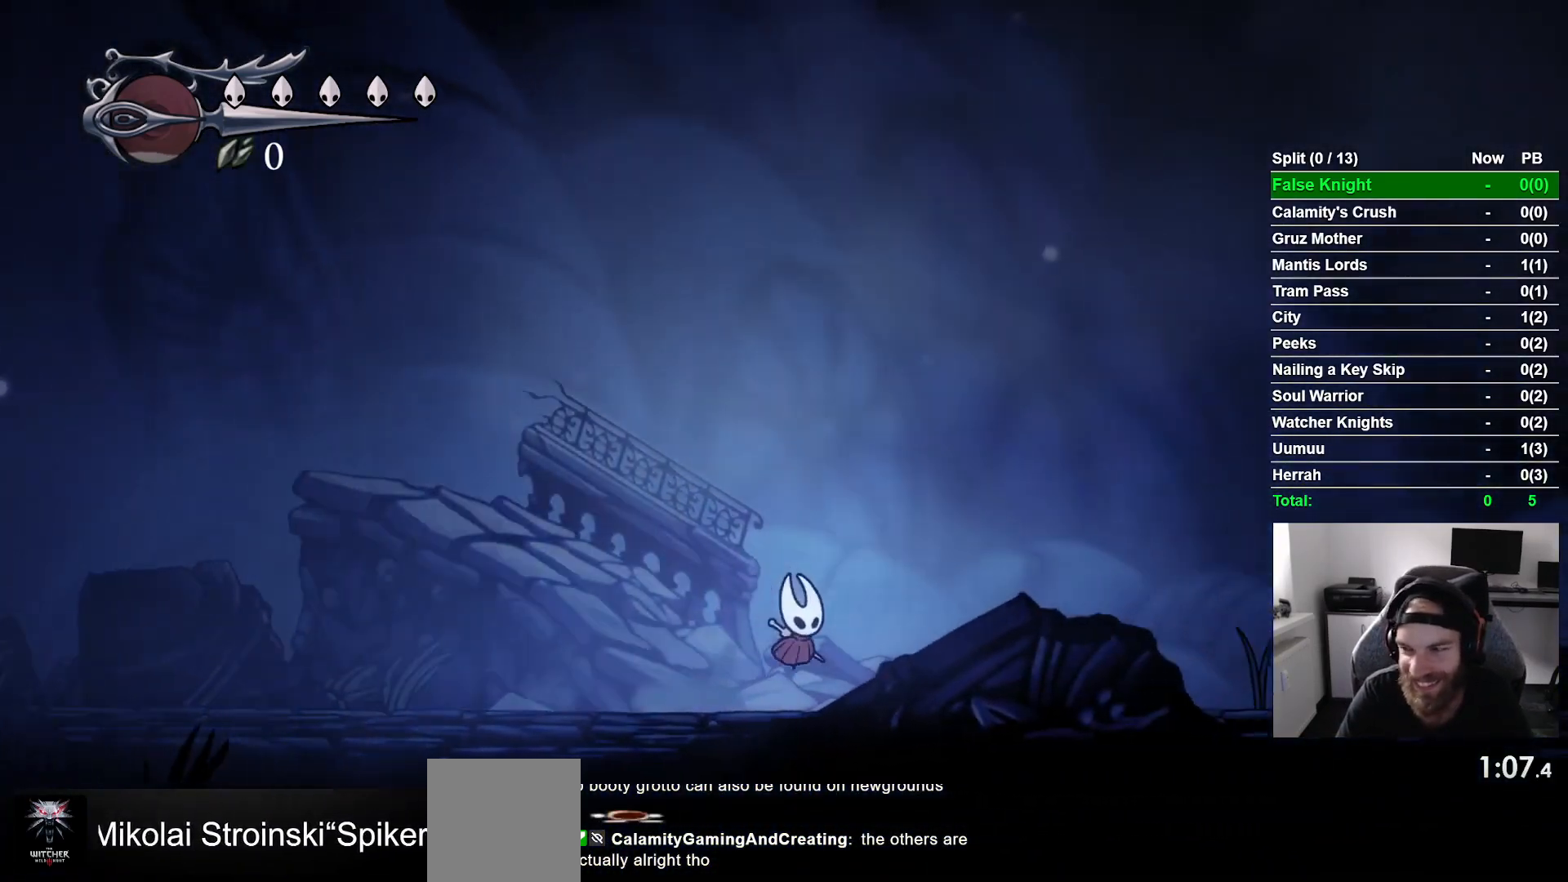
{"buttons": ["CROSS", "DPAD_RIGHT"], "left_stick": "center", "right_stick": "center", "events": [[117, "CROSS", "down"], [250, "CROSS", "up"], [483, "CROSS", "down"]]}
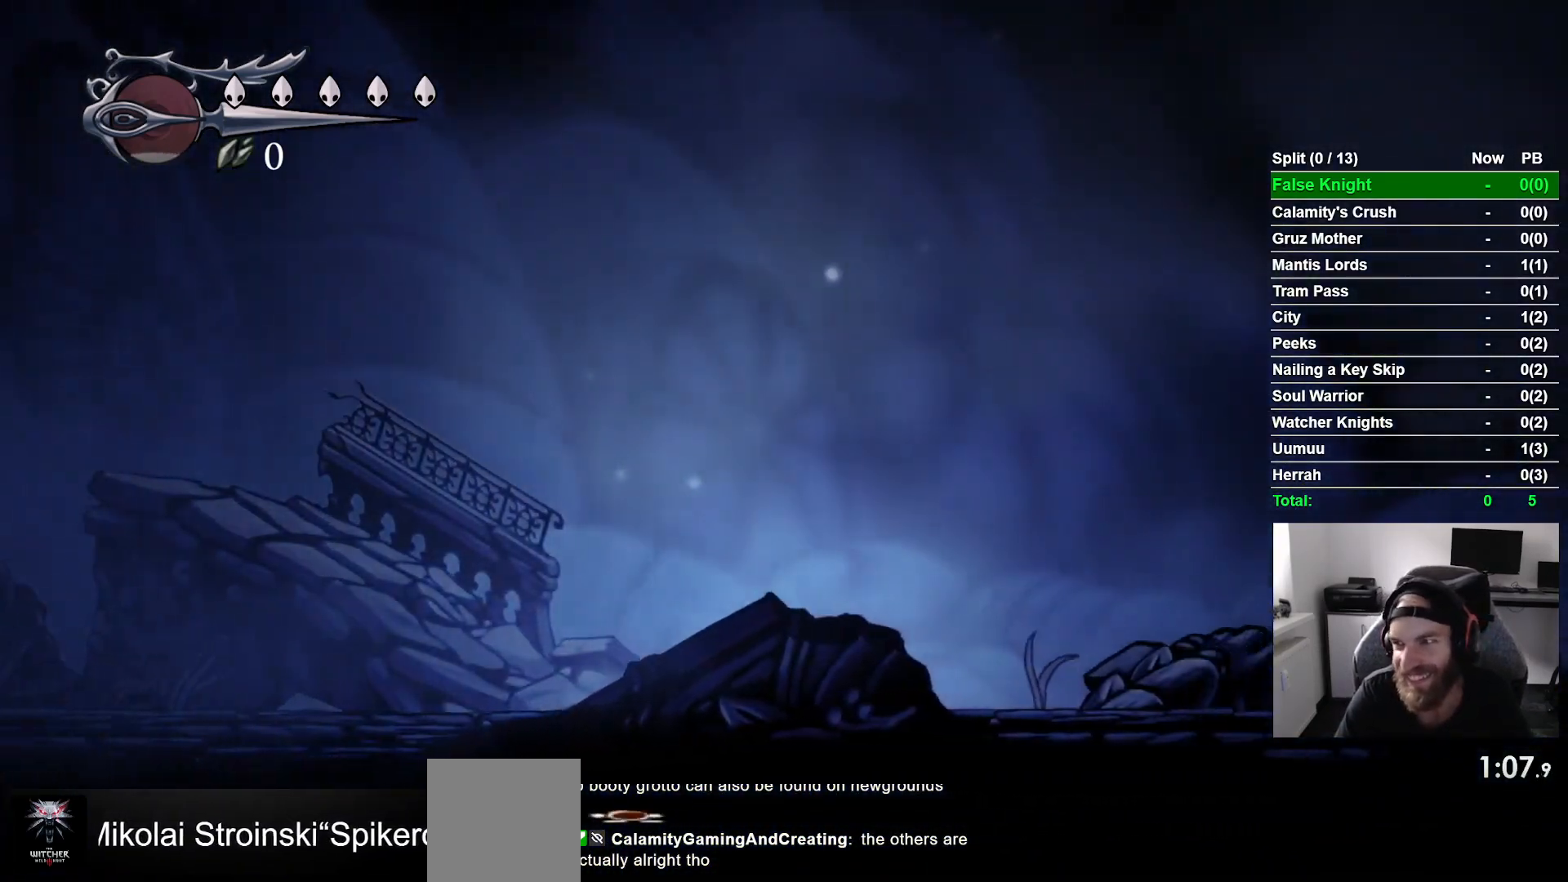
{"buttons": ["DPAD_RIGHT"], "left_stick": "center", "right_stick": "center", "events": [[100, "CROSS", "up"], [367, "CROSS", "down"], [500, "CROSS", "up"]]}
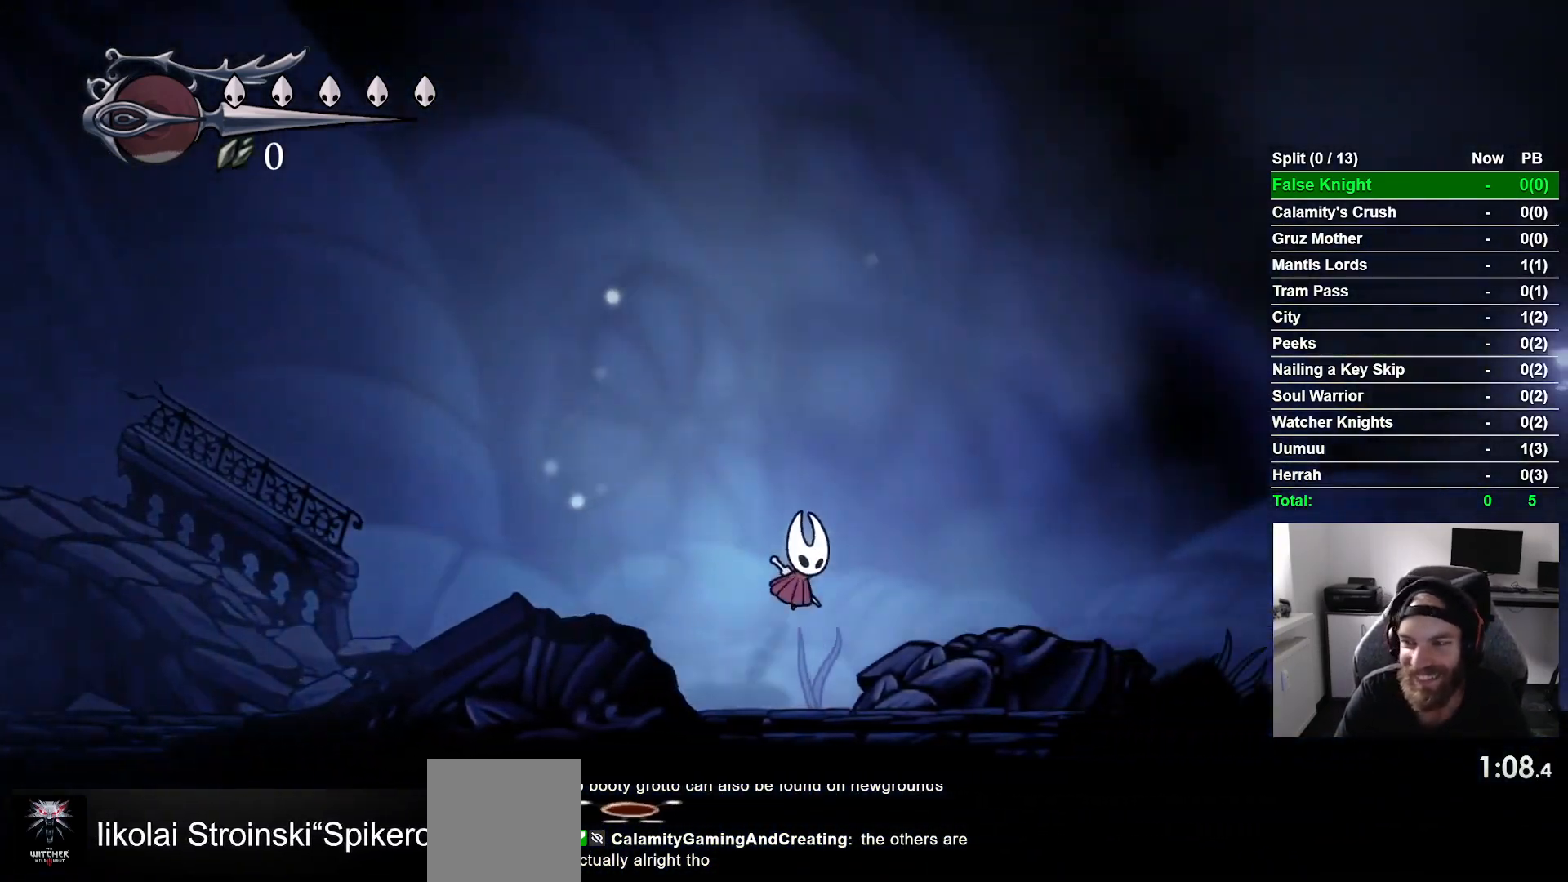
{"buttons": ["DPAD_RIGHT"], "left_stick": "center", "right_stick": "center", "events": [[233, "CROSS", "down"], [367, "CROSS", "up"]]}
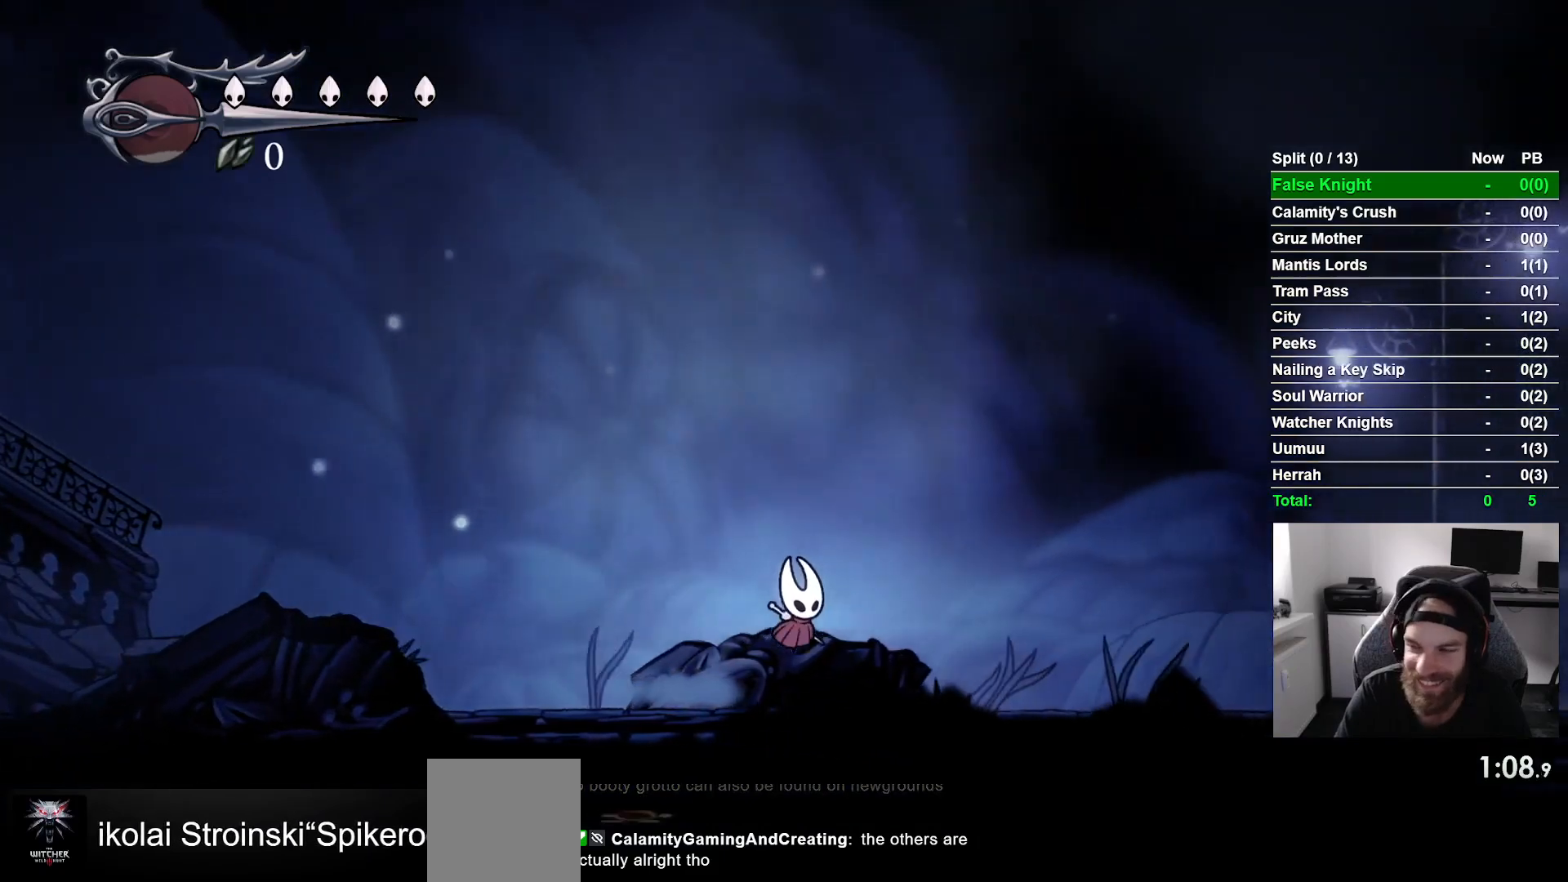
{"buttons": ["DPAD_RIGHT"], "left_stick": "center", "right_stick": "center", "events": [[133, "CROSS", "down"], [267, "CROSS", "up"]]}
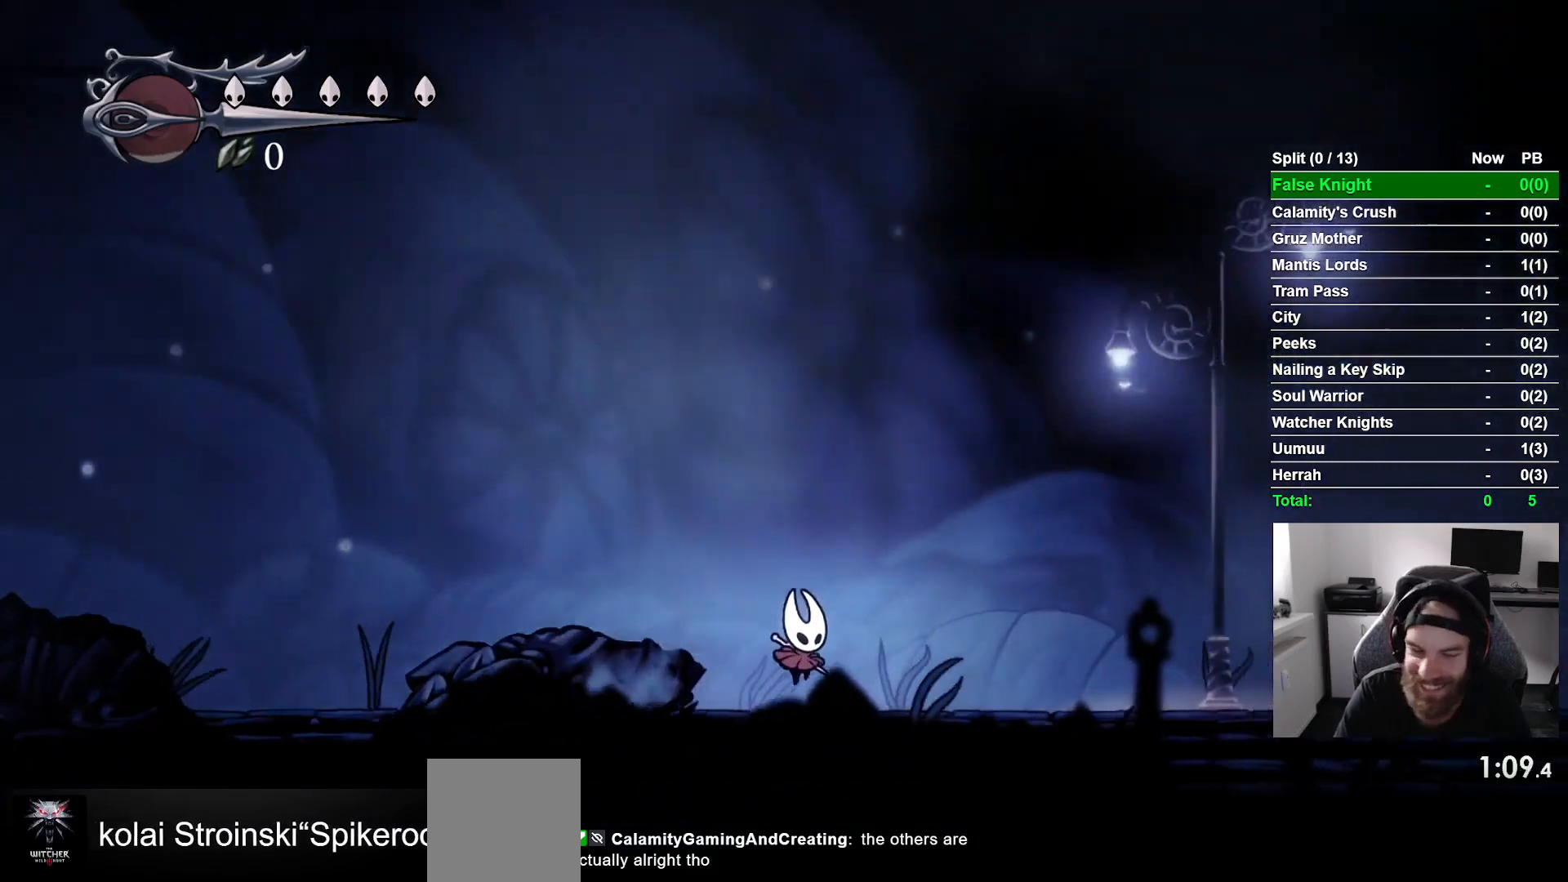
{"buttons": ["DPAD_RIGHT"], "left_stick": "center", "right_stick": "center", "events": [[17, "CROSS", "down"], [150, "CROSS", "up"], [433, "CROSS", "down"], [500, "CROSS", "up"]]}
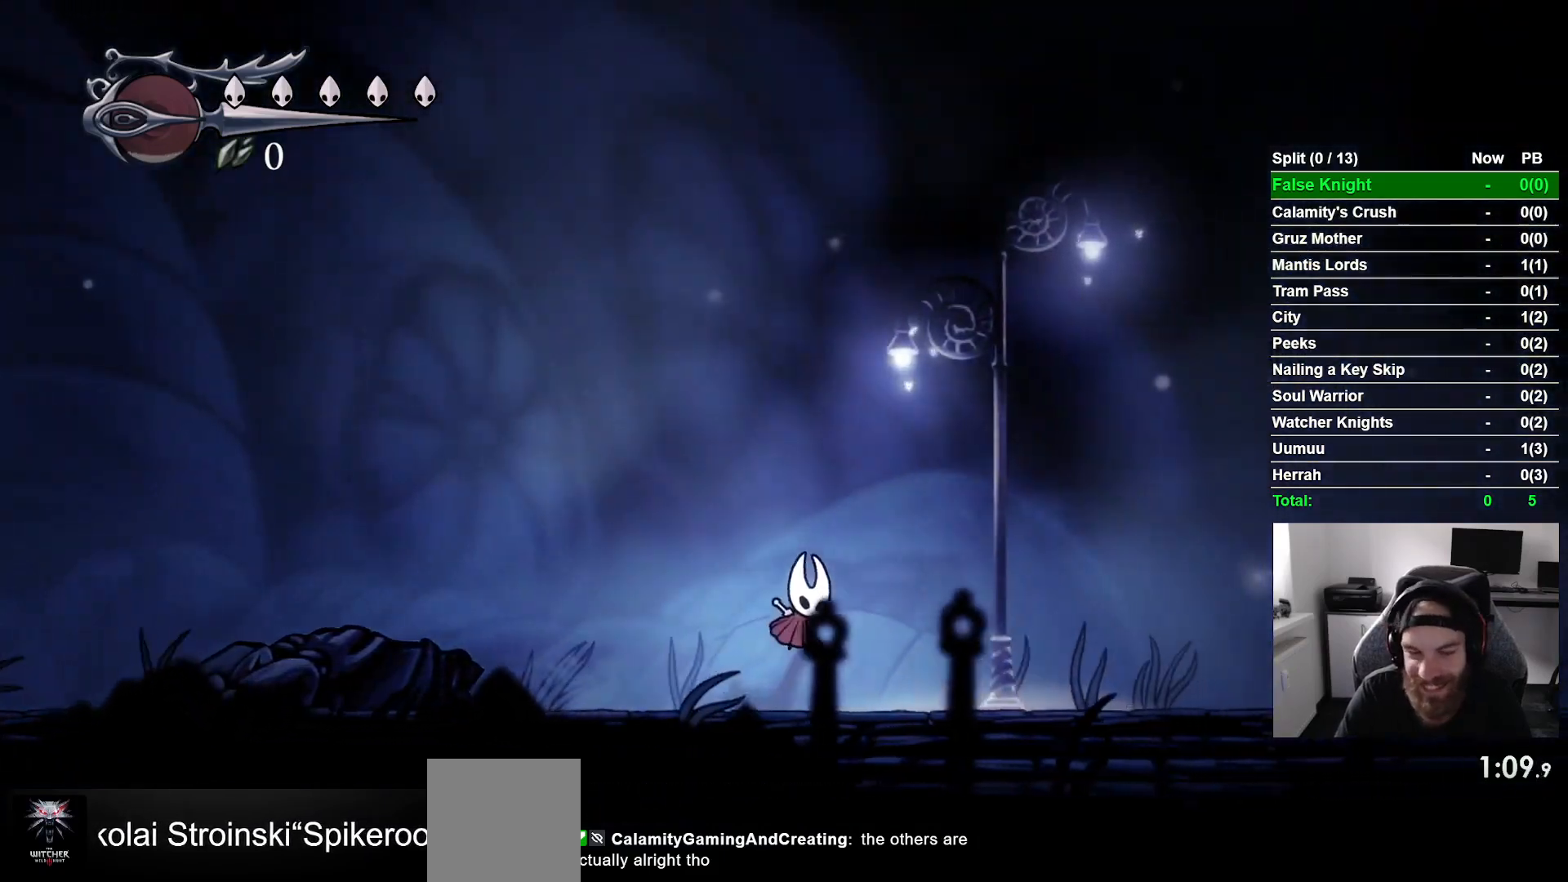
{"buttons": ["DPAD_RIGHT"], "left_stick": "center", "right_stick": "center", "events": [[250, "CROSS", "down"], [350, "CROSS", "up"]]}
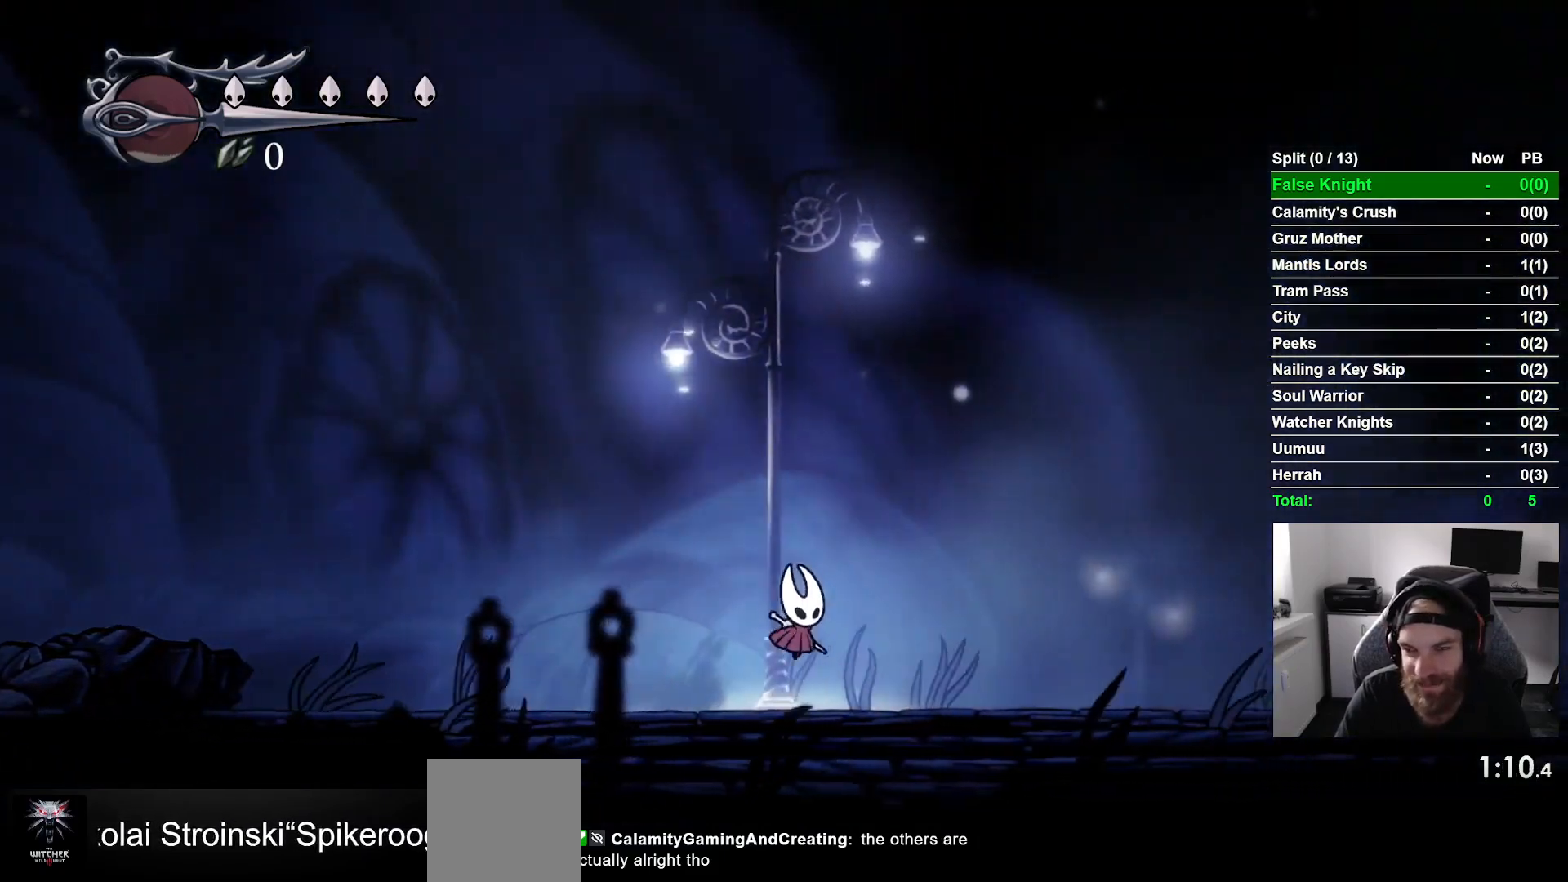
{"buttons": ["DPAD_RIGHT"], "left_stick": "center", "right_stick": "center", "events": [[83, "CROSS", "down"], [183, "CROSS", "up"], [417, "CROSS", "down"], [500, "CROSS", "up"]]}
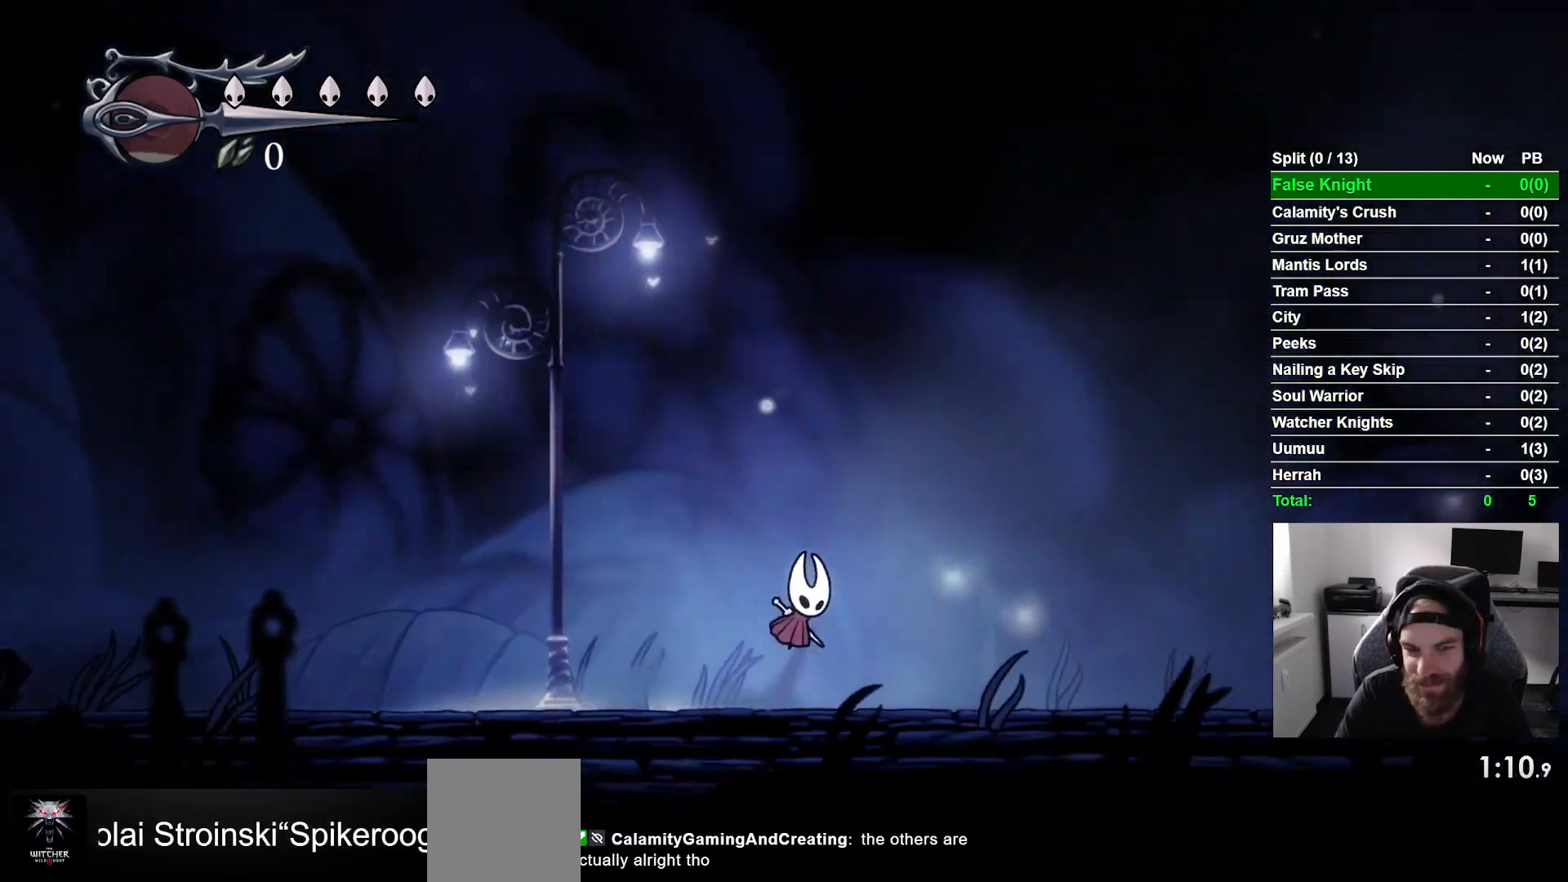
{"buttons": ["DPAD_RIGHT"], "left_stick": "center", "right_stick": "center", "events": [[250, "CROSS", "down"], [333, "CROSS", "up"]]}
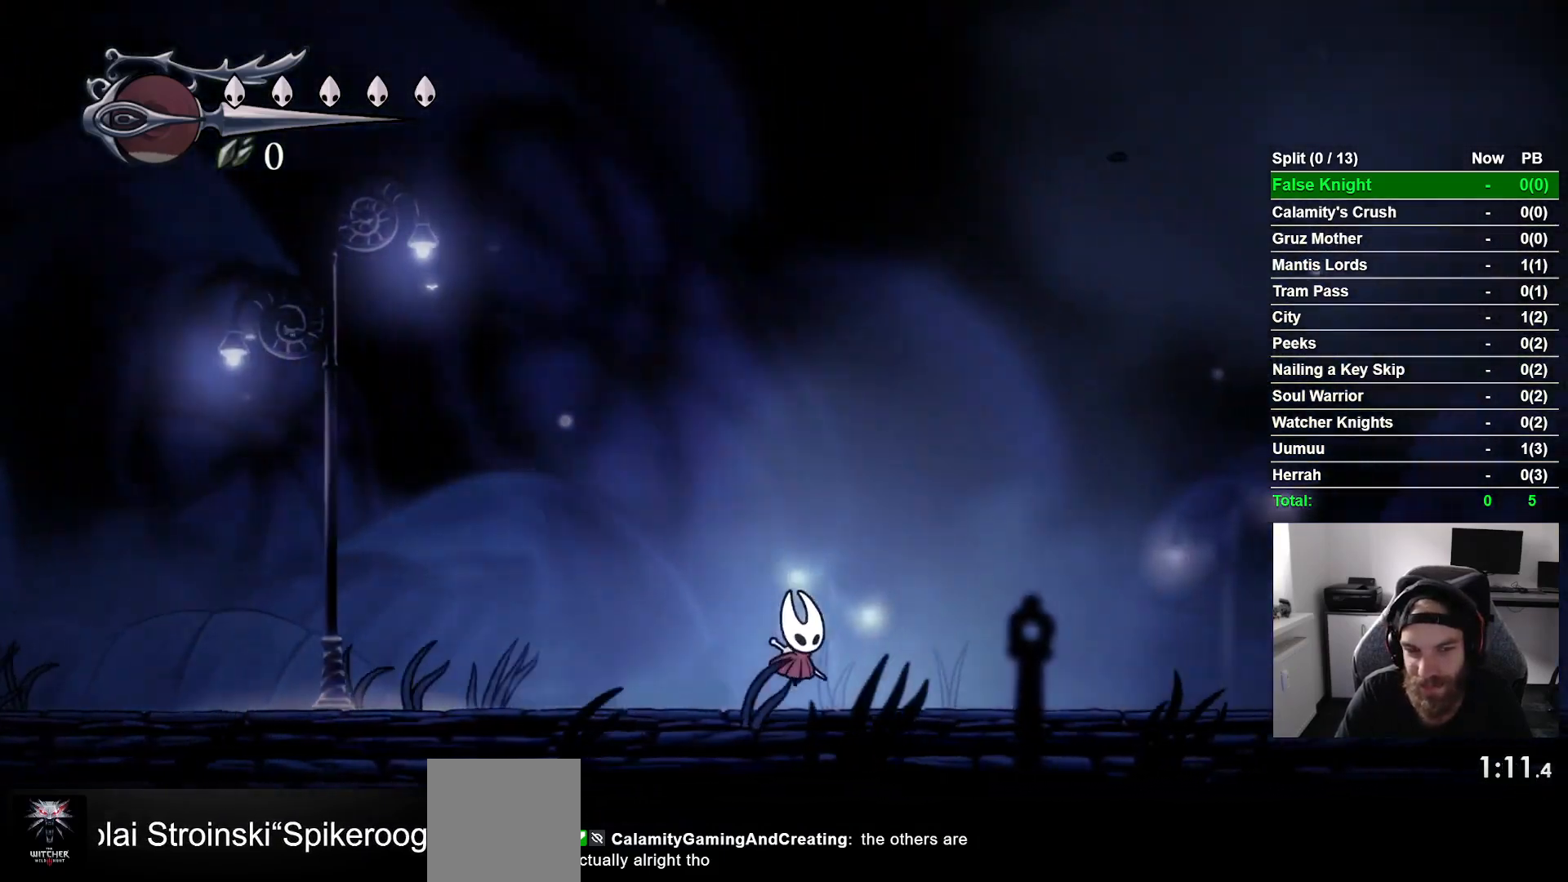
{"buttons": ["DPAD_RIGHT"], "left_stick": "center", "right_stick": "center", "events": [[100, "CROSS", "down"], [167, "CROSS", "up"], [400, "CROSS", "down"], [500, "CROSS", "up"]]}
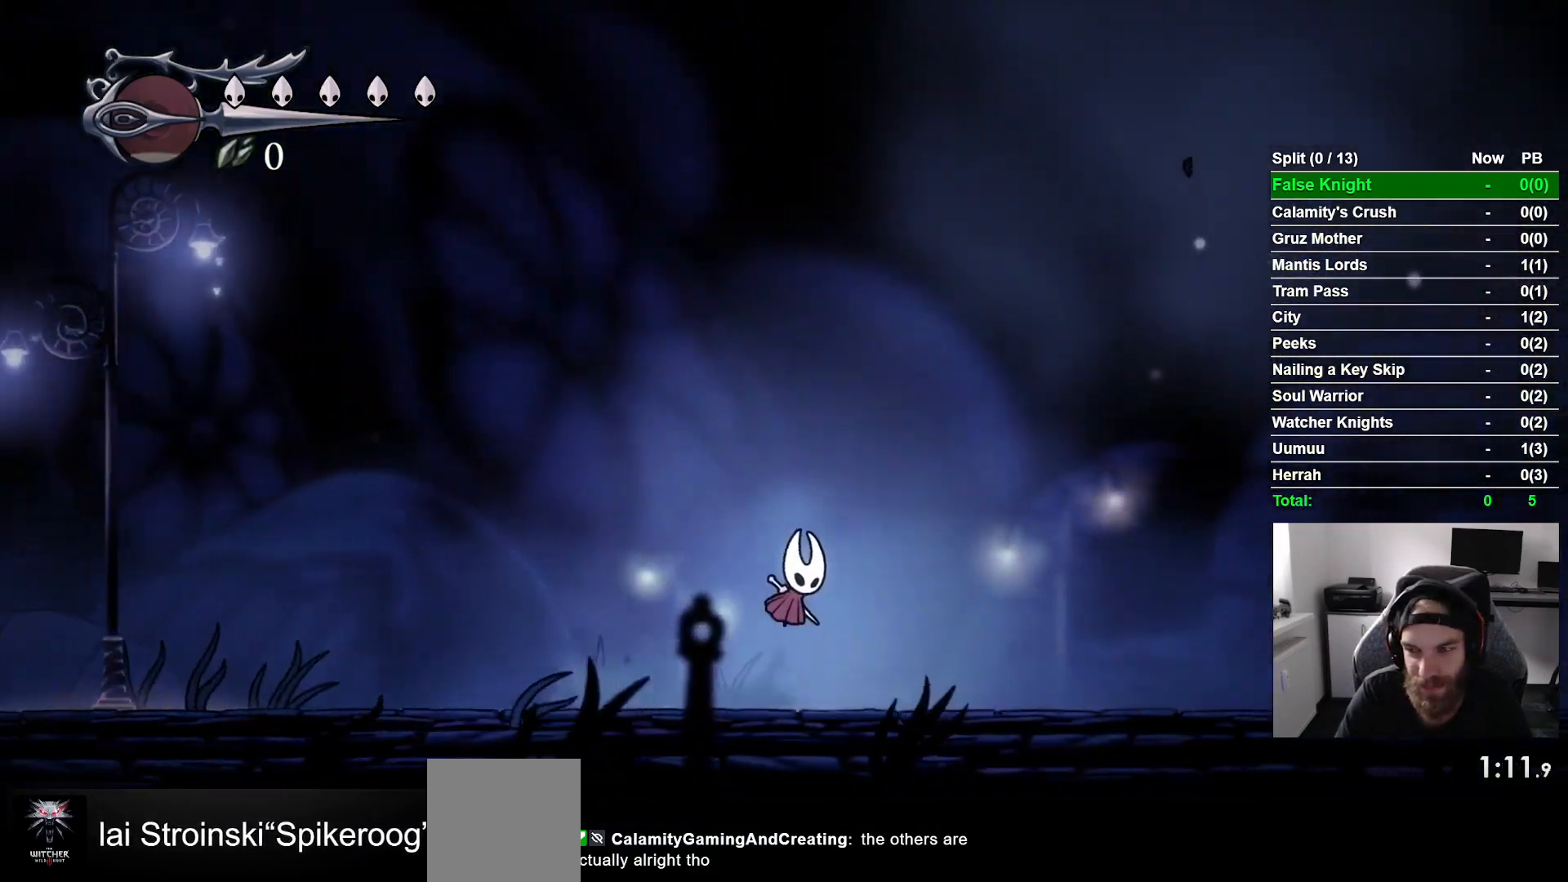
{"buttons": ["DPAD_RIGHT"], "left_stick": "center", "right_stick": "center", "events": [[233, "CROSS", "down"], [317, "CROSS", "up"]]}
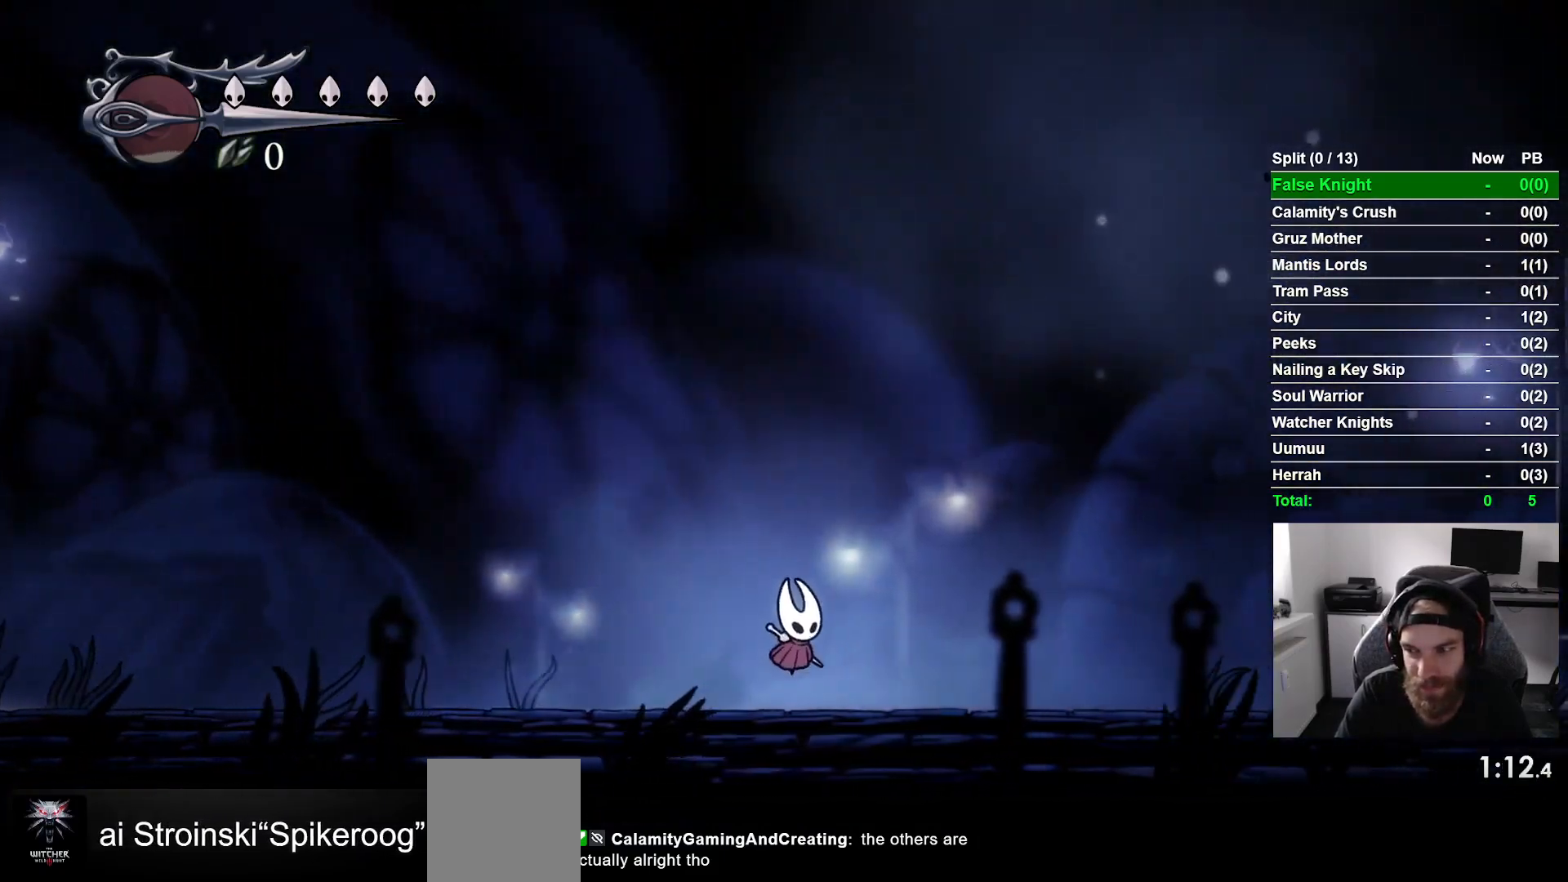
{"buttons": ["DPAD_RIGHT"], "left_stick": "center", "right_stick": "center", "events": [[50, "CROSS", "down"], [133, "CROSS", "up"], [333, "CROSS", "down"], [433, "CROSS", "up"]]}
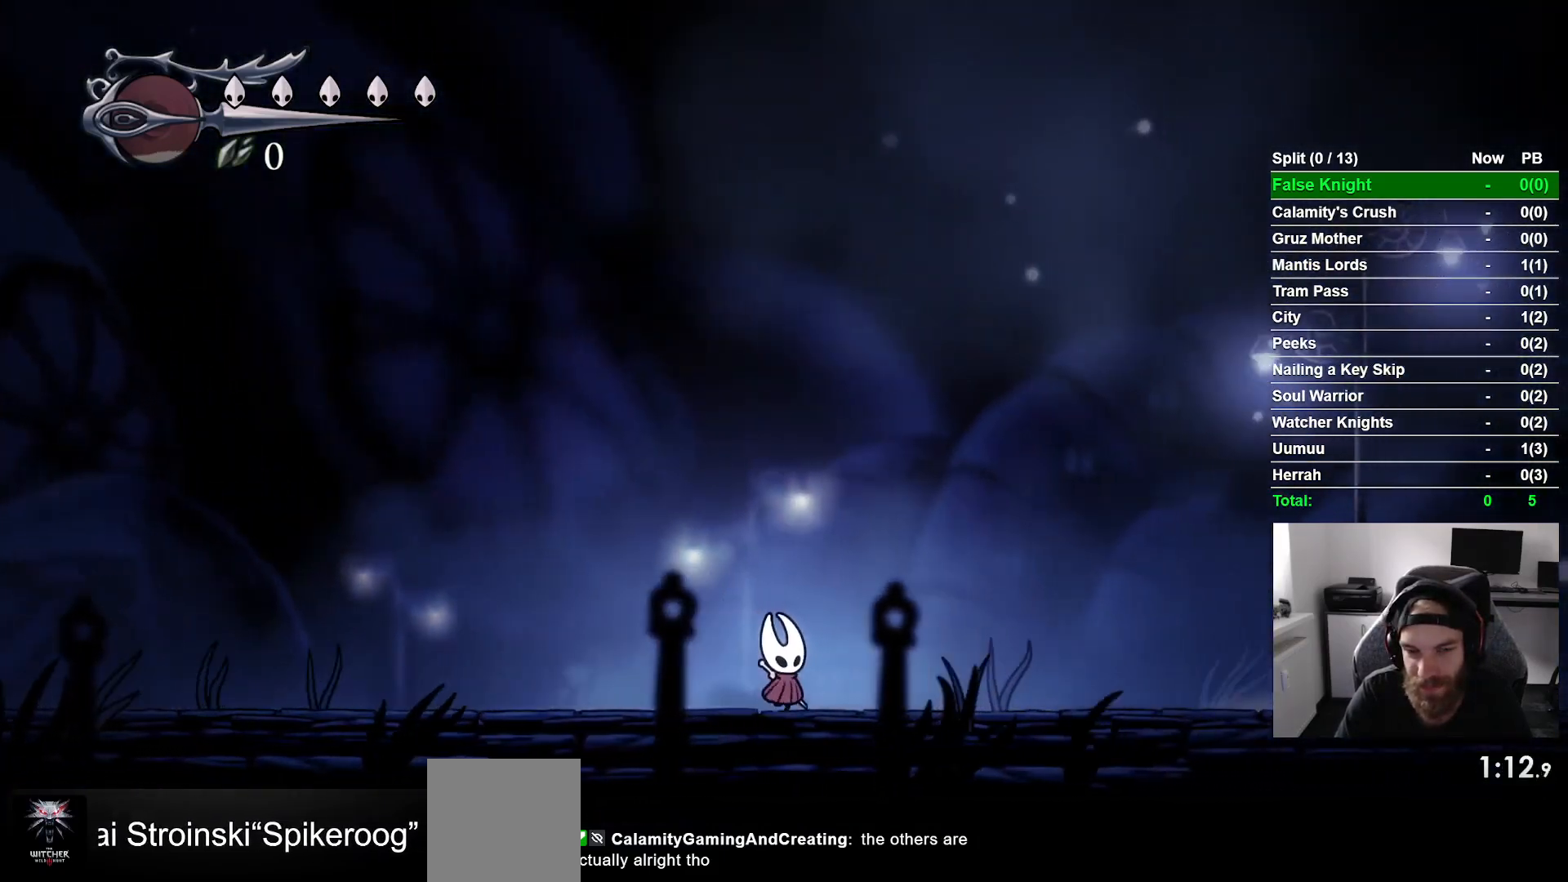
{"buttons": ["DPAD_RIGHT"], "left_stick": "center", "right_stick": "center", "events": [[150, "CROSS", "down"], [267, "CROSS", "up"]]}
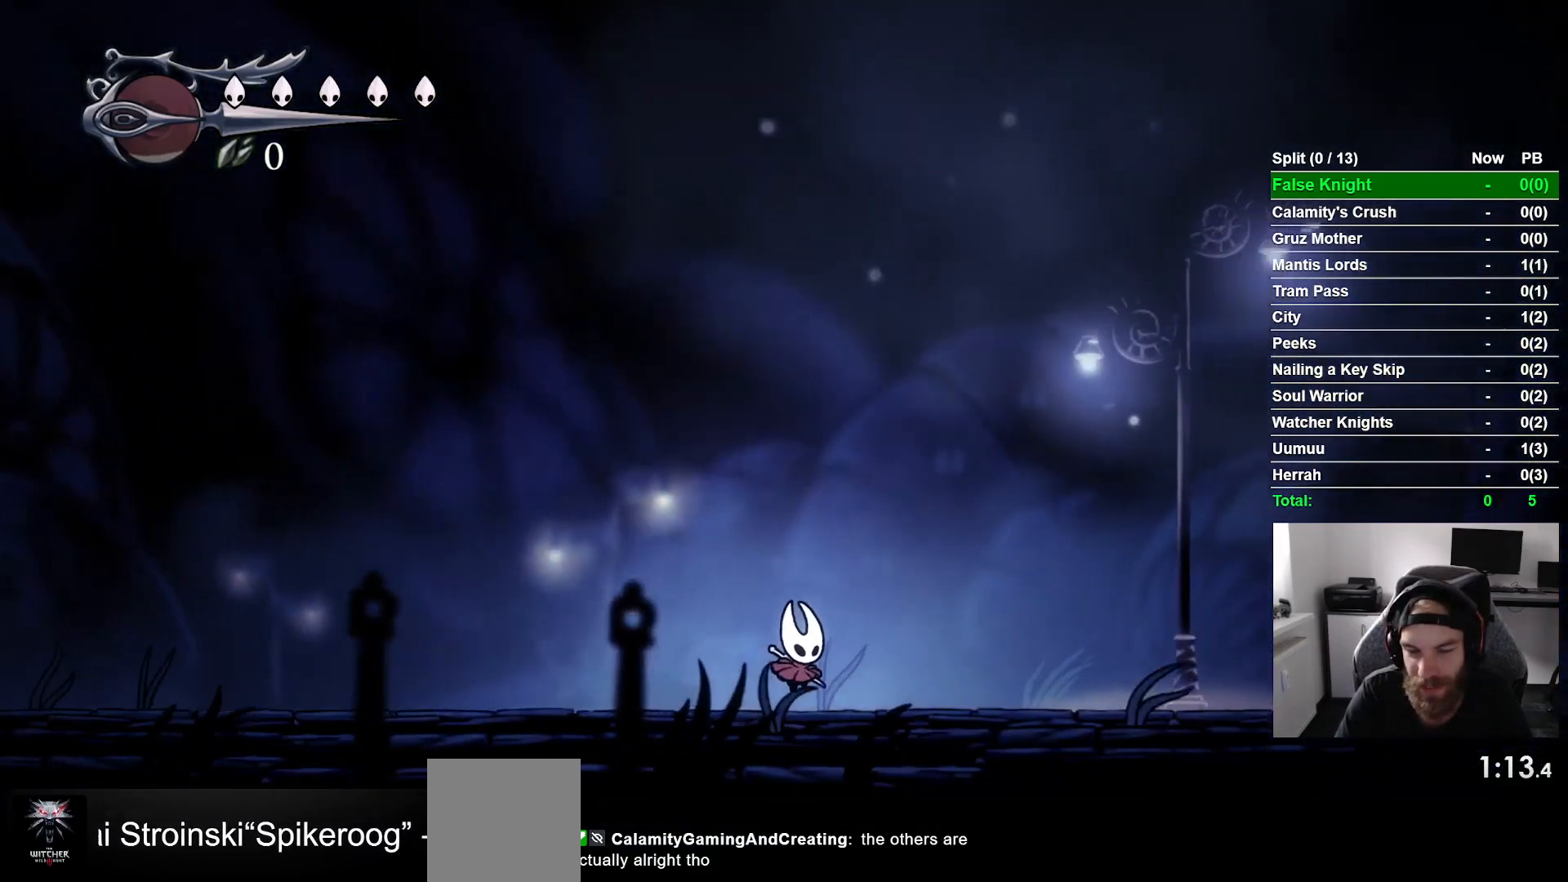
{"buttons": ["CROSS", "DPAD_RIGHT"], "left_stick": "center", "right_stick": "center", "events": [[67, "CROSS", "down"], [183, "CROSS", "up"], [450, "CROSS", "down"]]}
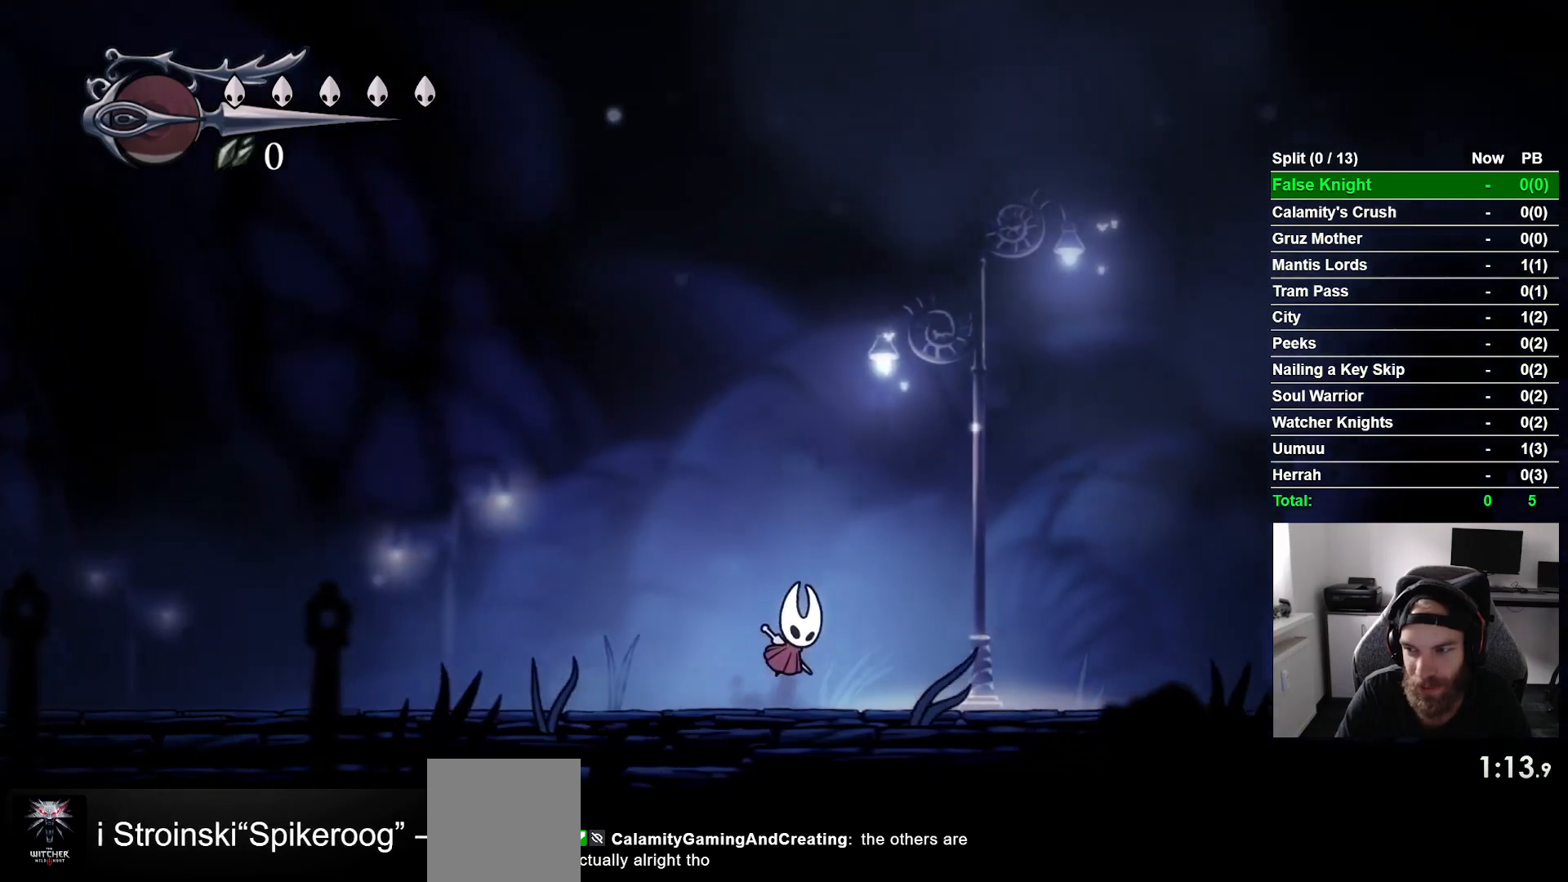
{"buttons": ["DPAD_RIGHT"], "left_stick": "center", "right_stick": "center", "events": [[50, "CROSS", "up"], [300, "CROSS", "down"], [417, "CROSS", "up"]]}
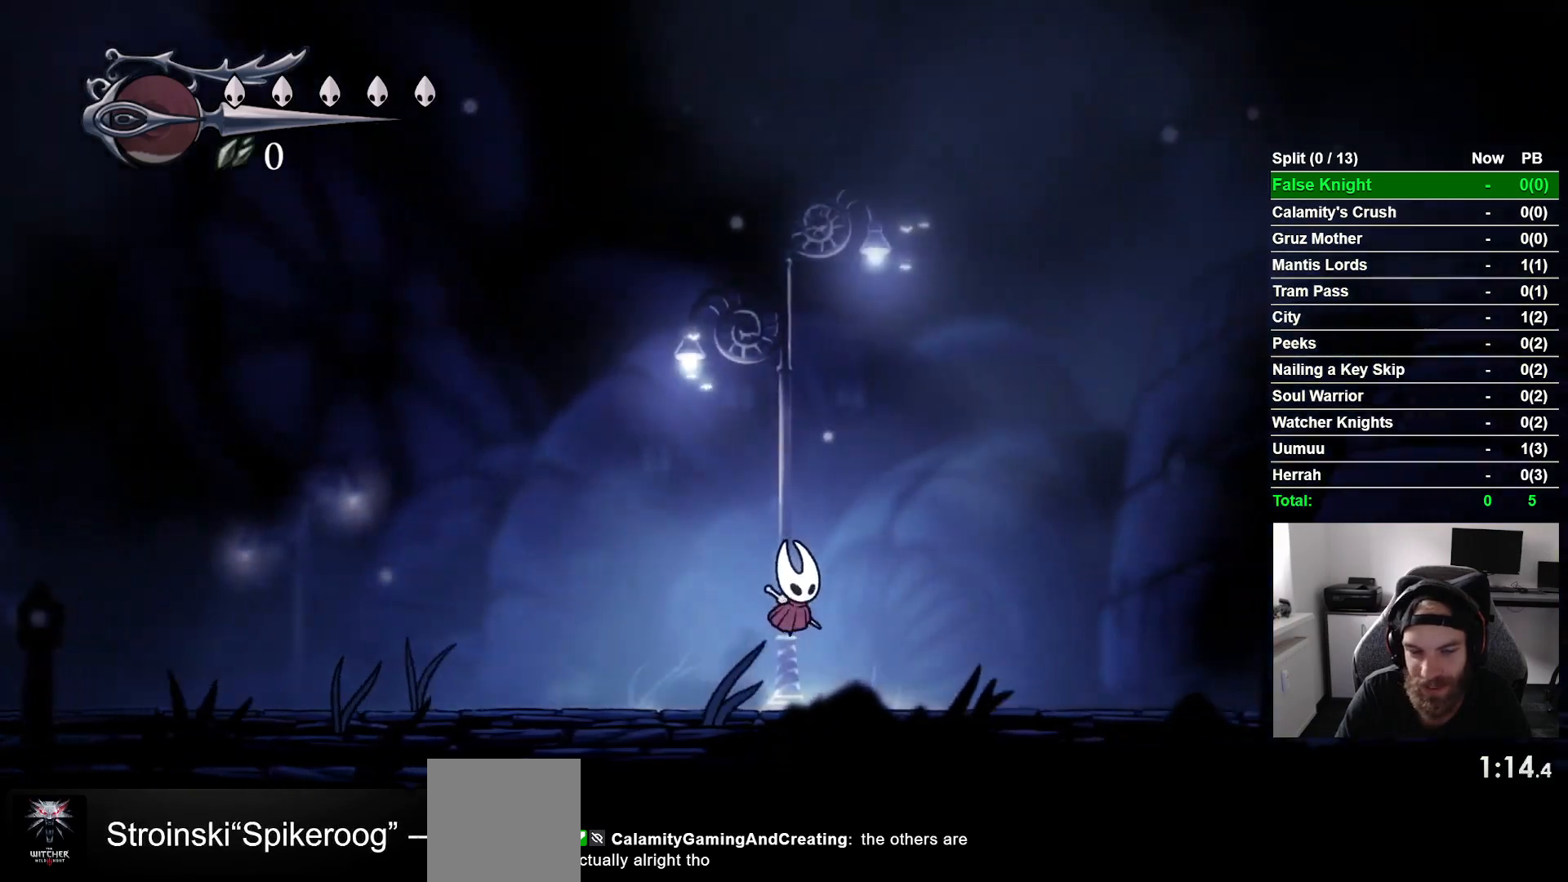
{"buttons": ["CROSS", "DPAD_RIGHT"], "left_stick": "center", "right_stick": "center", "events": [[150, "CROSS", "down"], [233, "CROSS", "up"], [500, "CROSS", "down"]]}
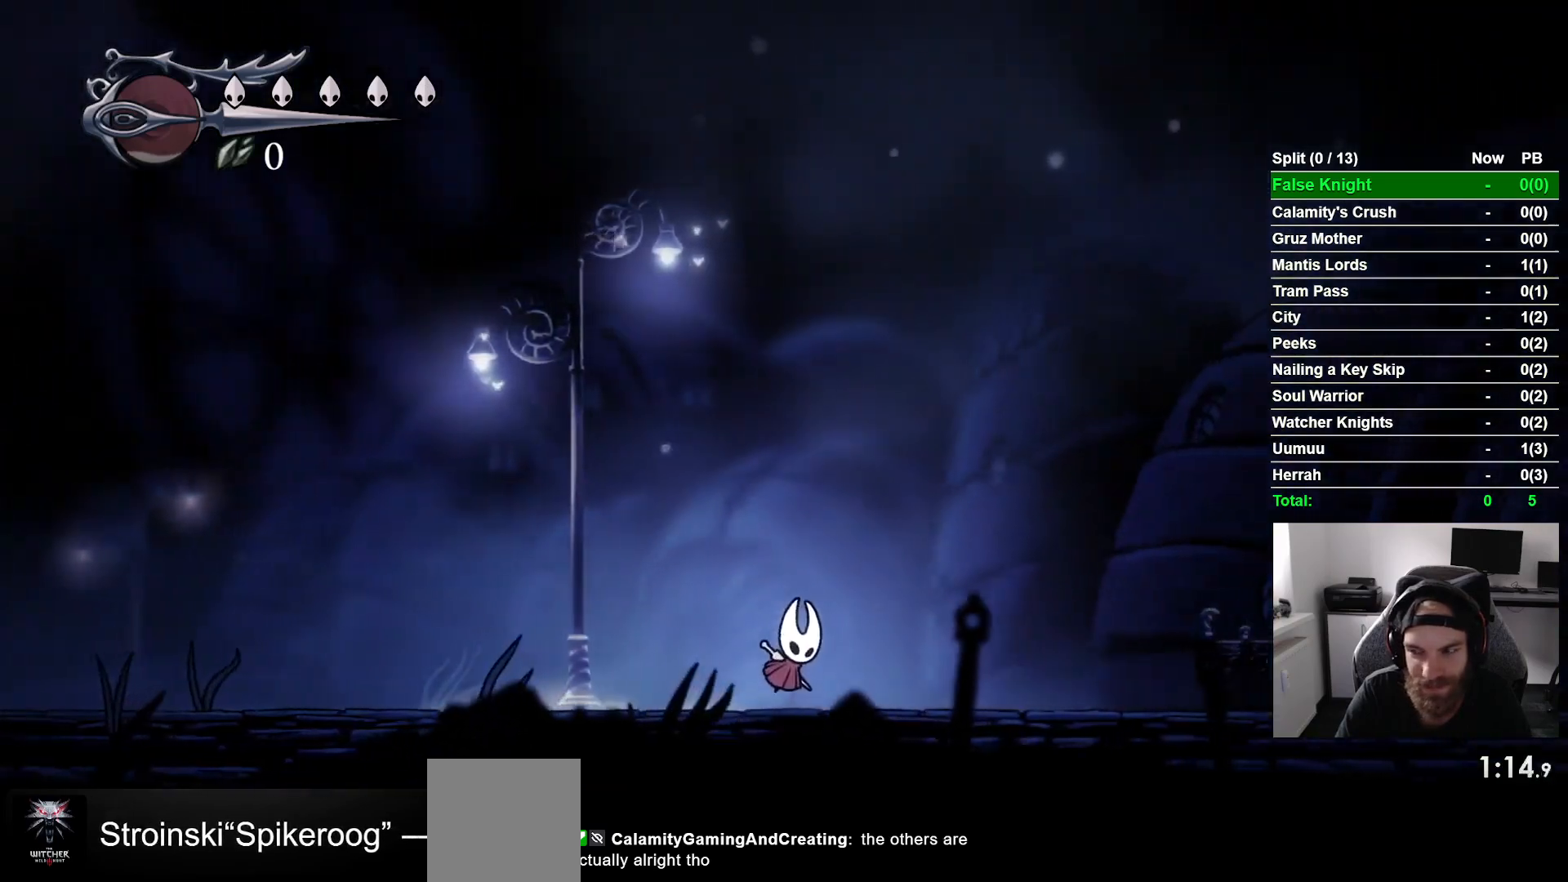
{"buttons": ["CROSS", "DPAD_RIGHT"], "left_stick": "center", "right_stick": "center", "events": [[83, "CROSS", "up"], [367, "CROSS", "down"]]}
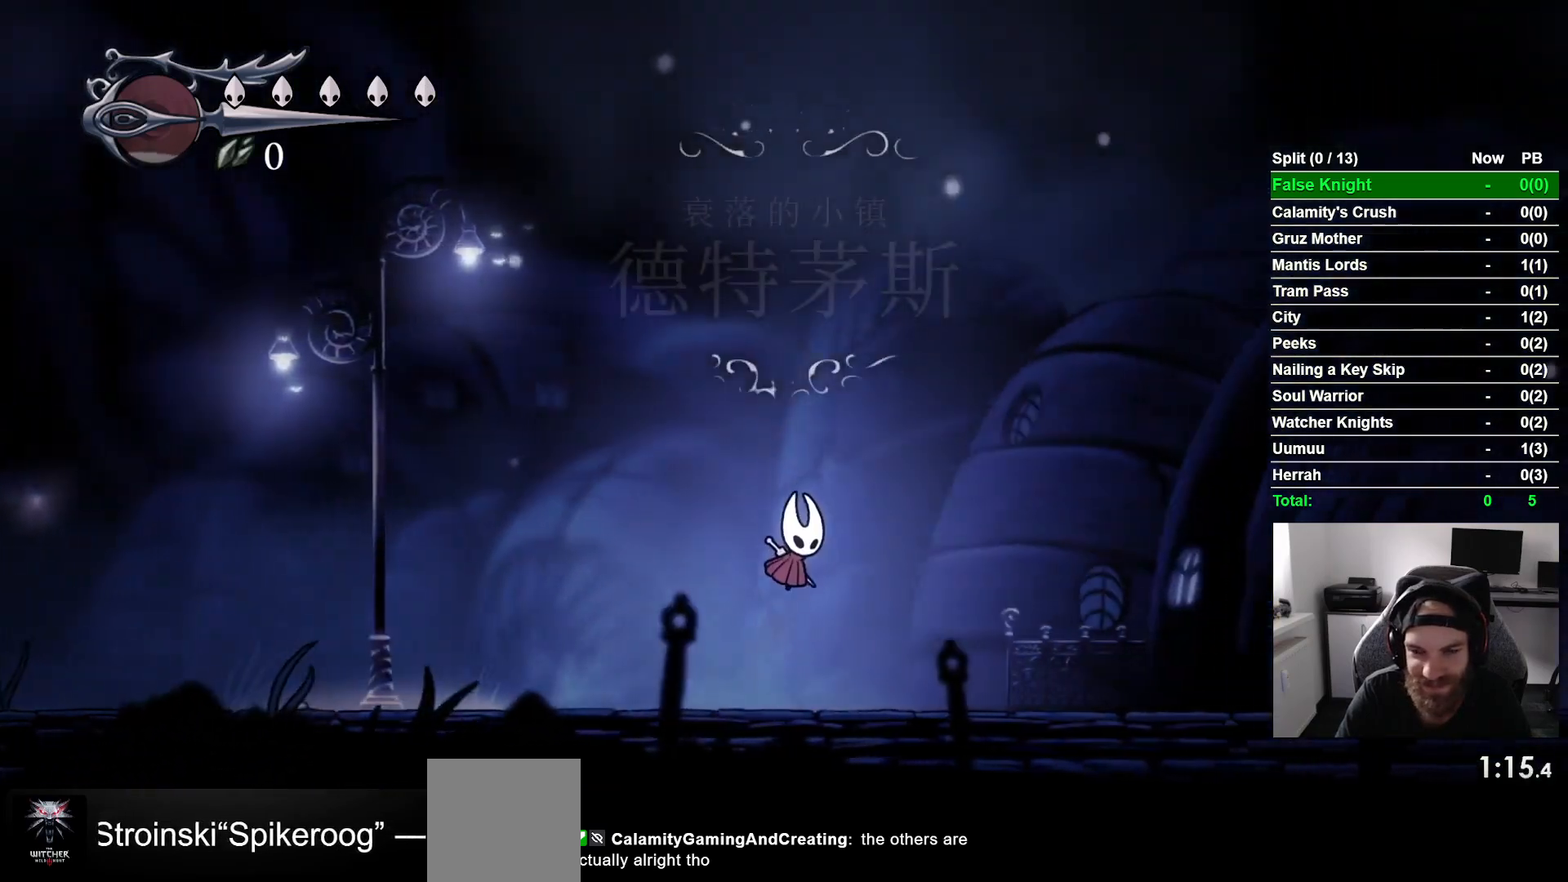
{"buttons": ["CROSS", "DPAD_RIGHT"], "left_stick": "center", "right_stick": "center", "events": [[33, "CROSS", "up"], [350, "CROSS", "down"]]}
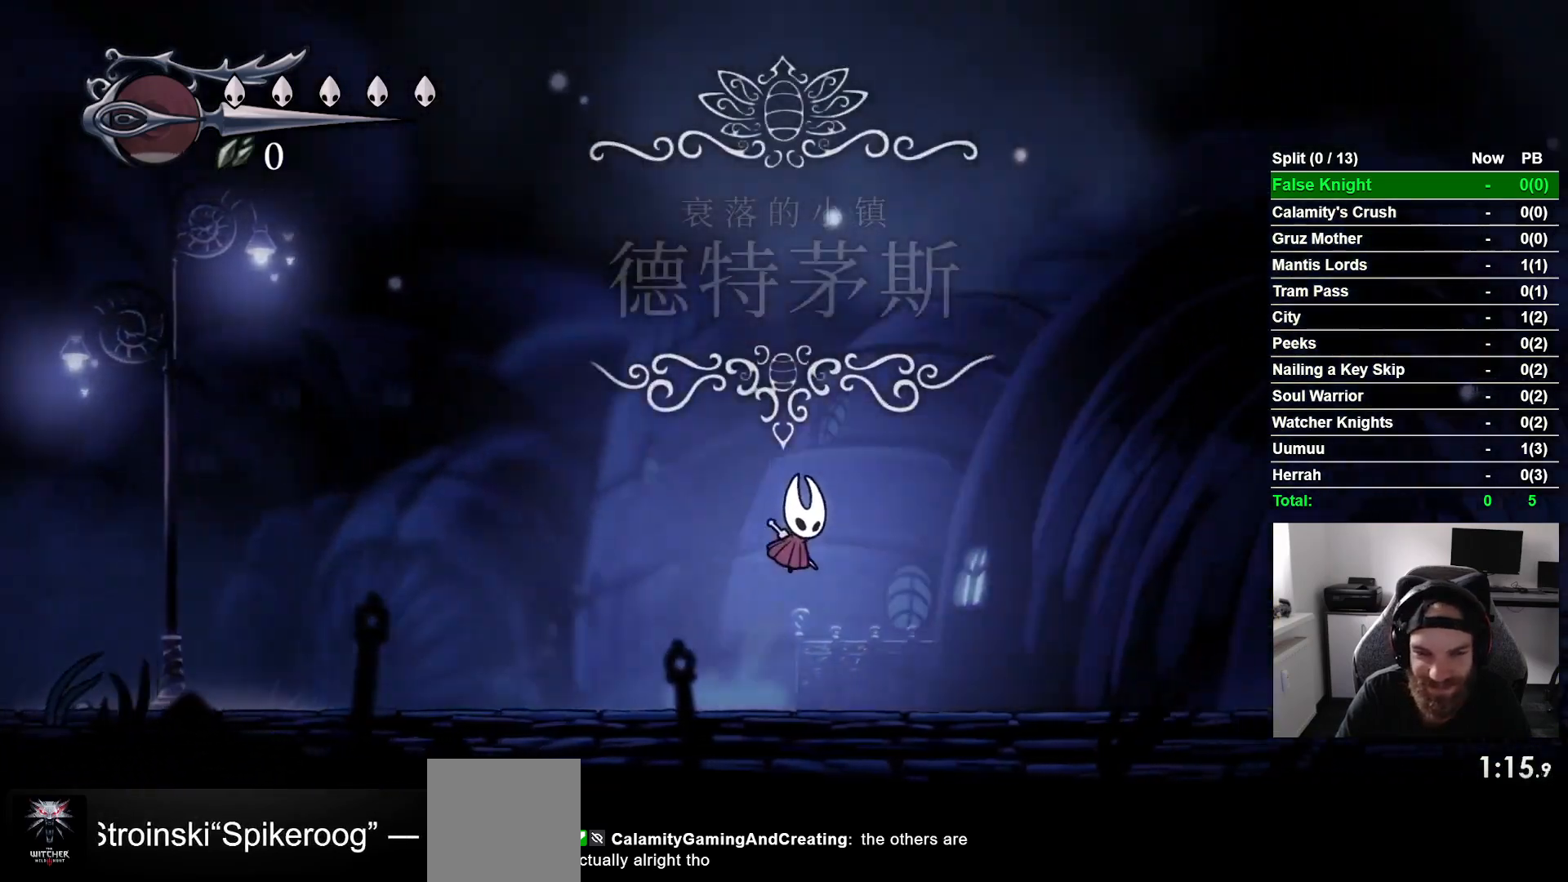
{"buttons": ["CROSS", "DPAD_RIGHT"], "left_stick": "center", "right_stick": "center", "events": [[50, "CROSS", "up"], [467, "CROSS", "down"]]}
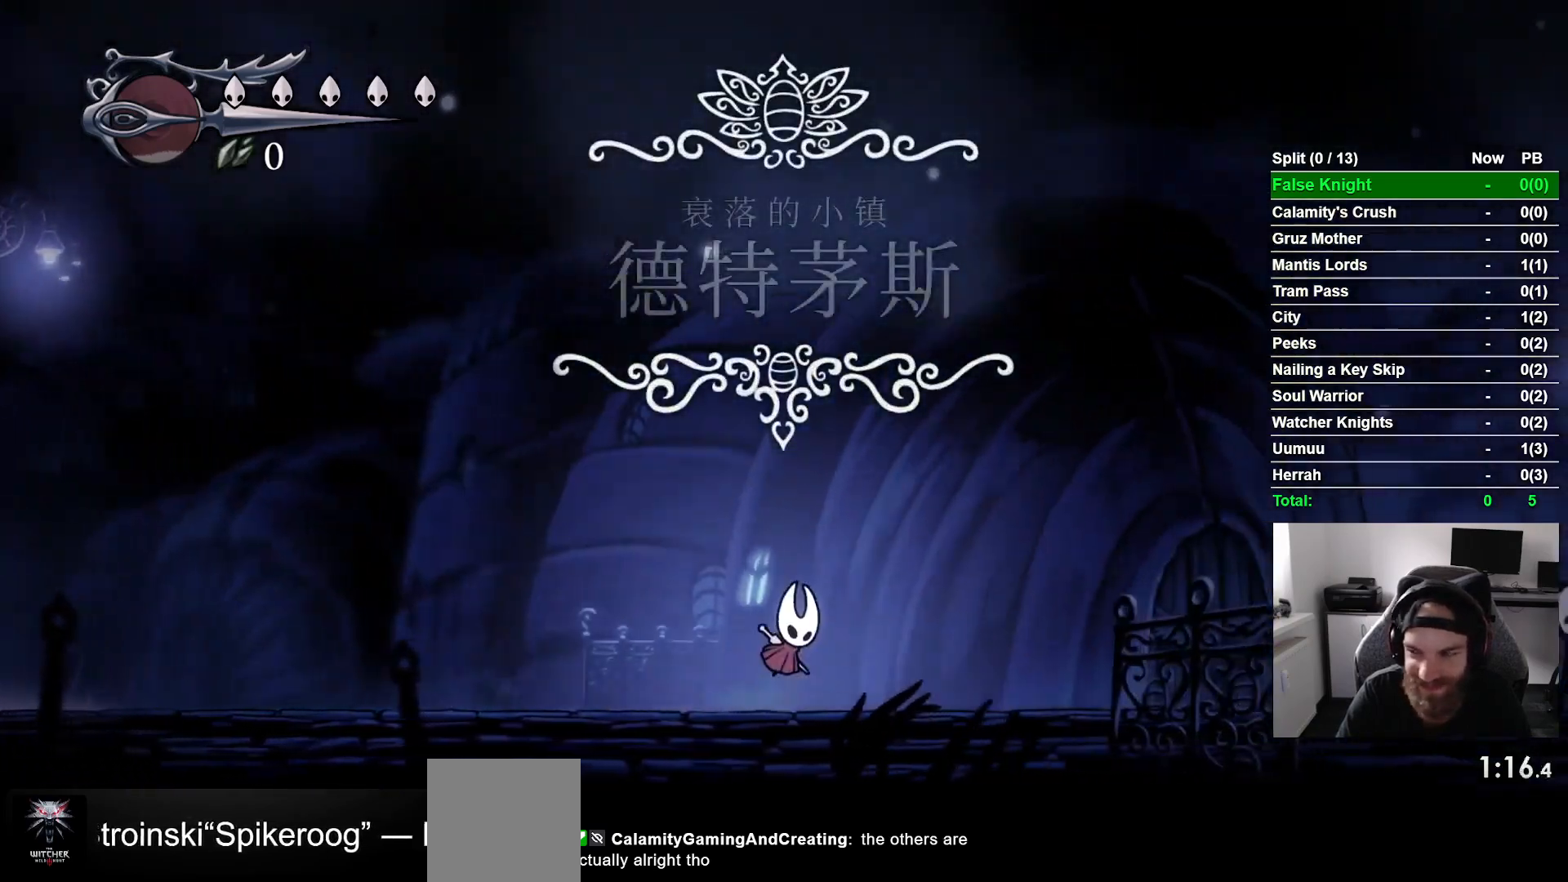
{"buttons": ["DPAD_RIGHT"], "left_stick": "center", "right_stick": "center", "events": [[250, "CROSS", "up"]]}